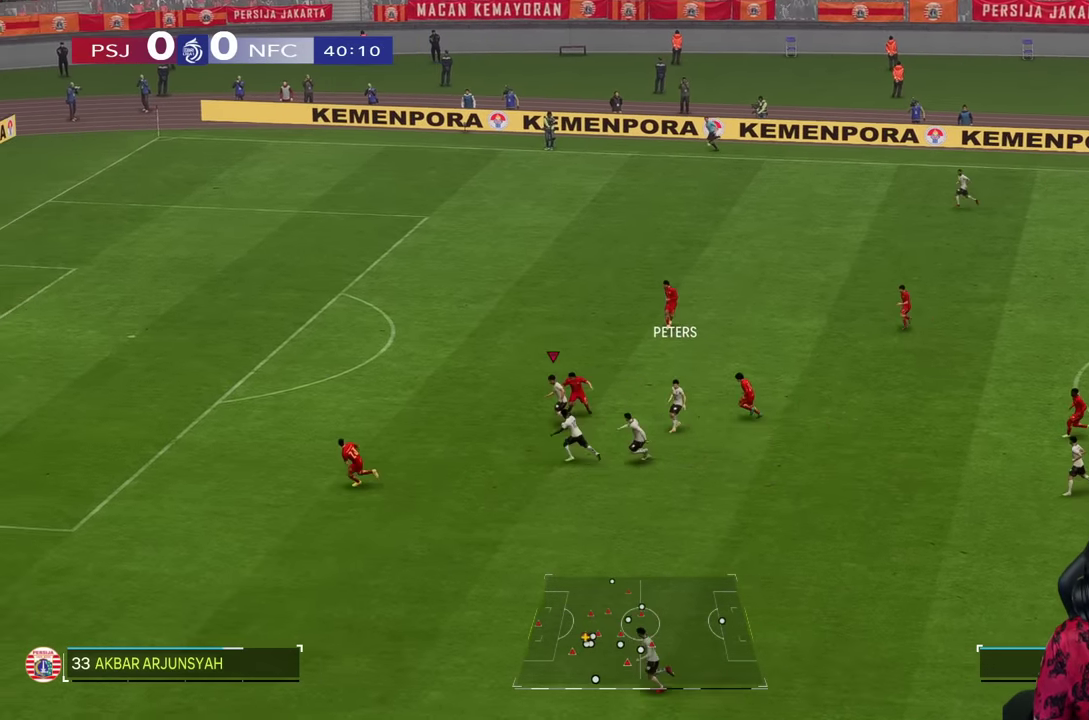
Gameplay with a controller (PlayStation layout); each line is a JSON object with the inputs held at the frame after it. "events" lists button and stick changes between this image and that frame as [ms after this image, input, new state], when the widget could be followed in between. Not read: L3 R3.
{"buttons": ["R1"], "left_stick": "up-left", "right_stick": "center", "events": [[200, "left_stick", "up-left"], [417, "R1", "up"], [500, "R1", "down"]]}
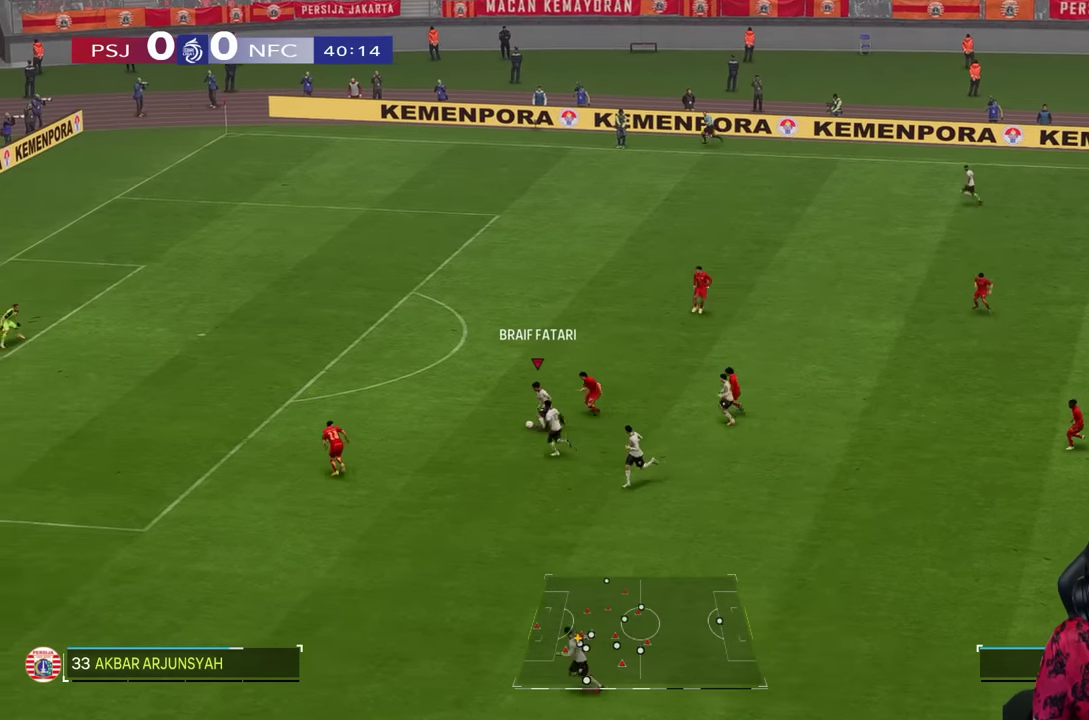
{"buttons": [], "left_stick": "up-left", "right_stick": "center", "events": [[17, "R1", "up"], [250, "R1", "down"], [334, "R1", "up"]]}
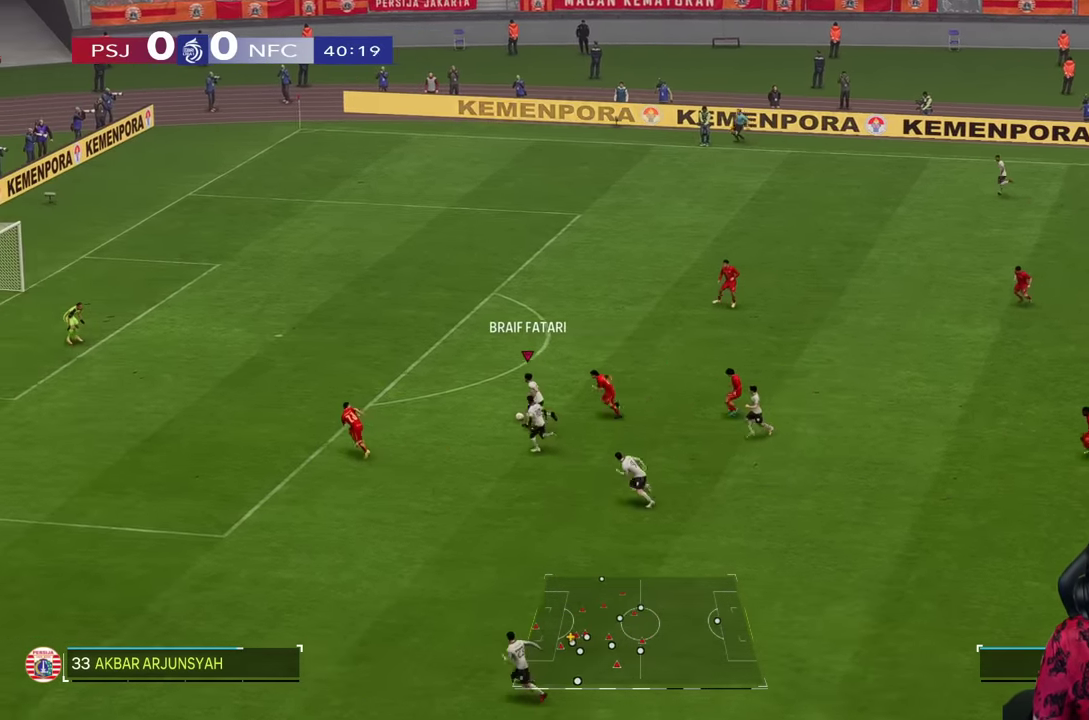
{"buttons": ["R1"], "left_stick": "up-left", "right_stick": "center", "events": [[17, "R1", "down"], [117, "R1", "up"], [284, "R1", "down"]]}
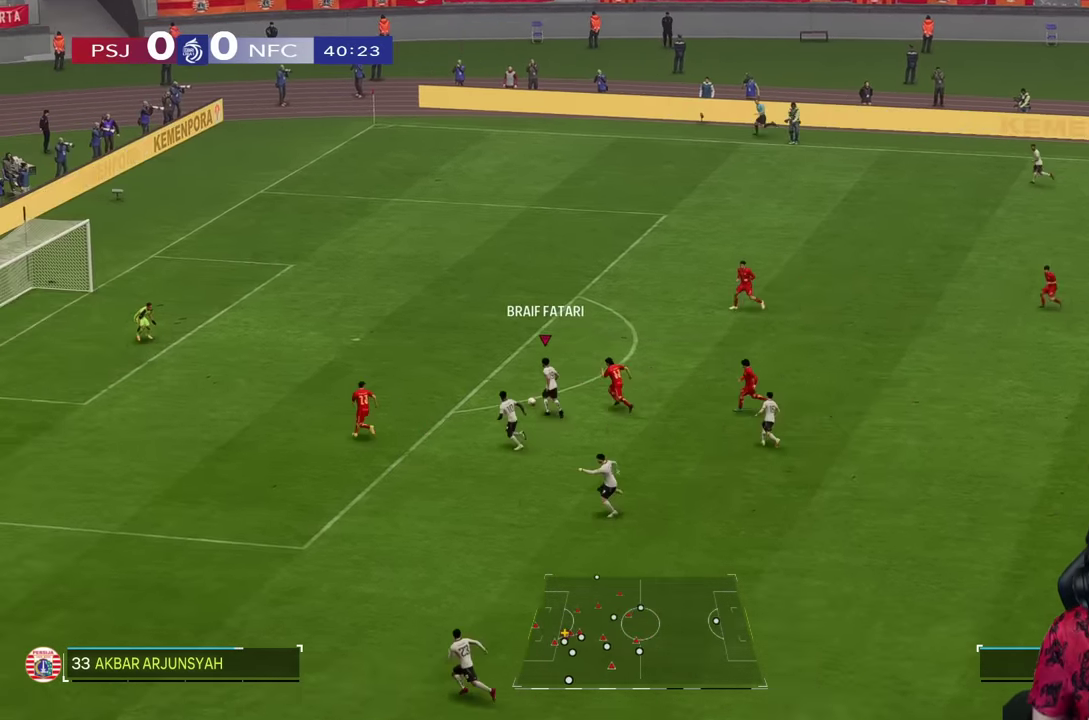
{"buttons": ["R1"], "left_stick": "up-left", "right_stick": "center", "events": []}
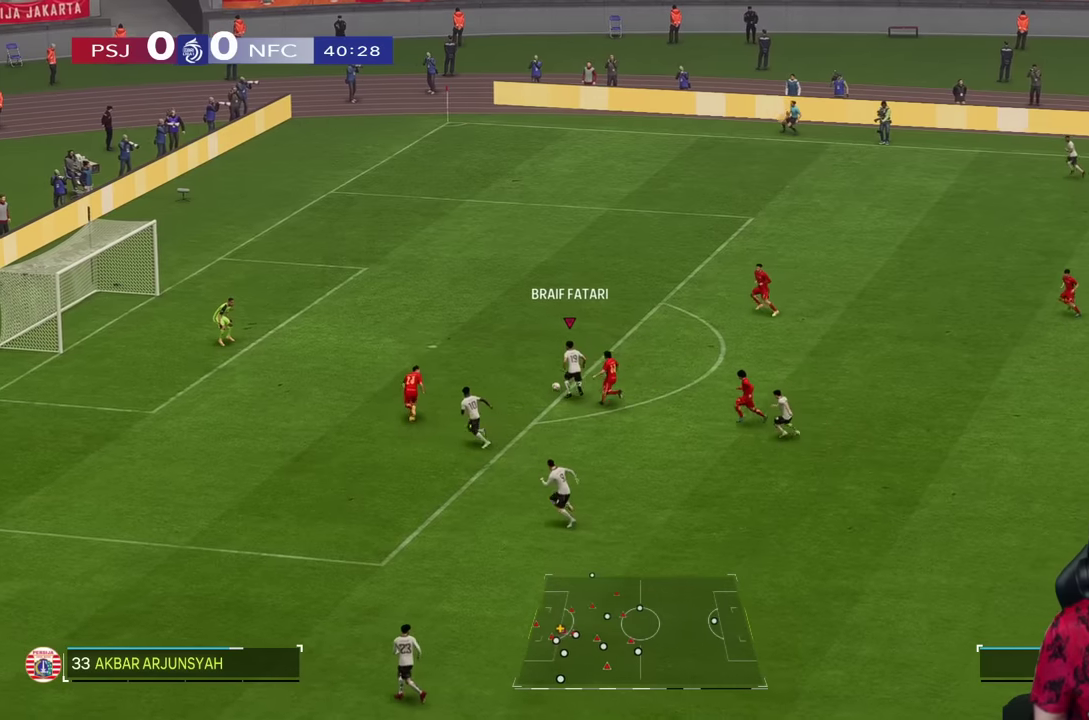
{"buttons": ["SQUARE"], "left_stick": "up-left", "right_stick": "center", "events": [[16, "R1", "up"], [350, "SQUARE", "down"]]}
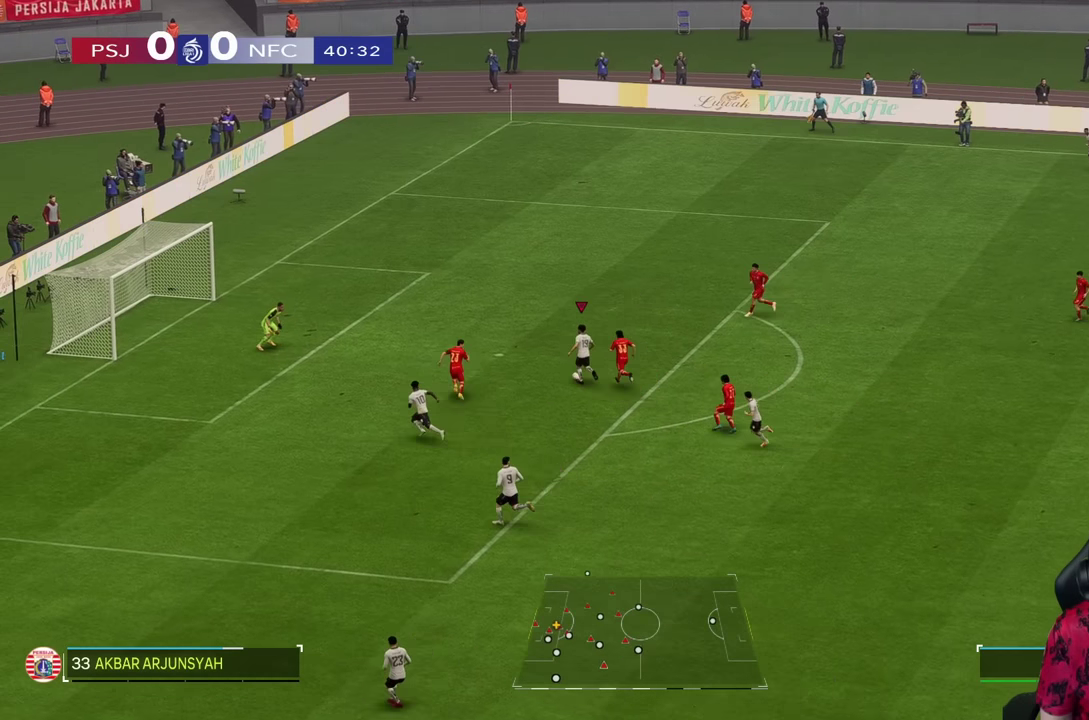
{"buttons": [], "left_stick": "down-left", "right_stick": "center", "events": [[16, "left_stick", "left"], [50, "SQUARE", "up"], [383, "SQUARE", "down"], [400, "left_stick", "down-left"], [433, "SQUARE", "up"]]}
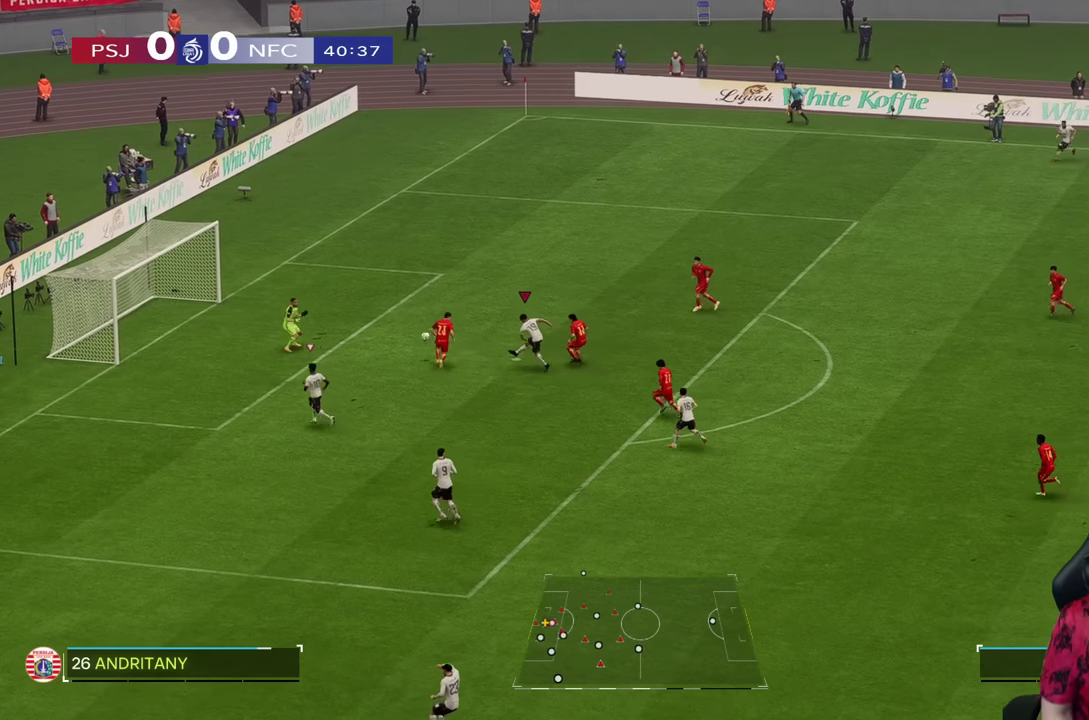
{"buttons": [], "left_stick": "down-left", "right_stick": "center", "events": []}
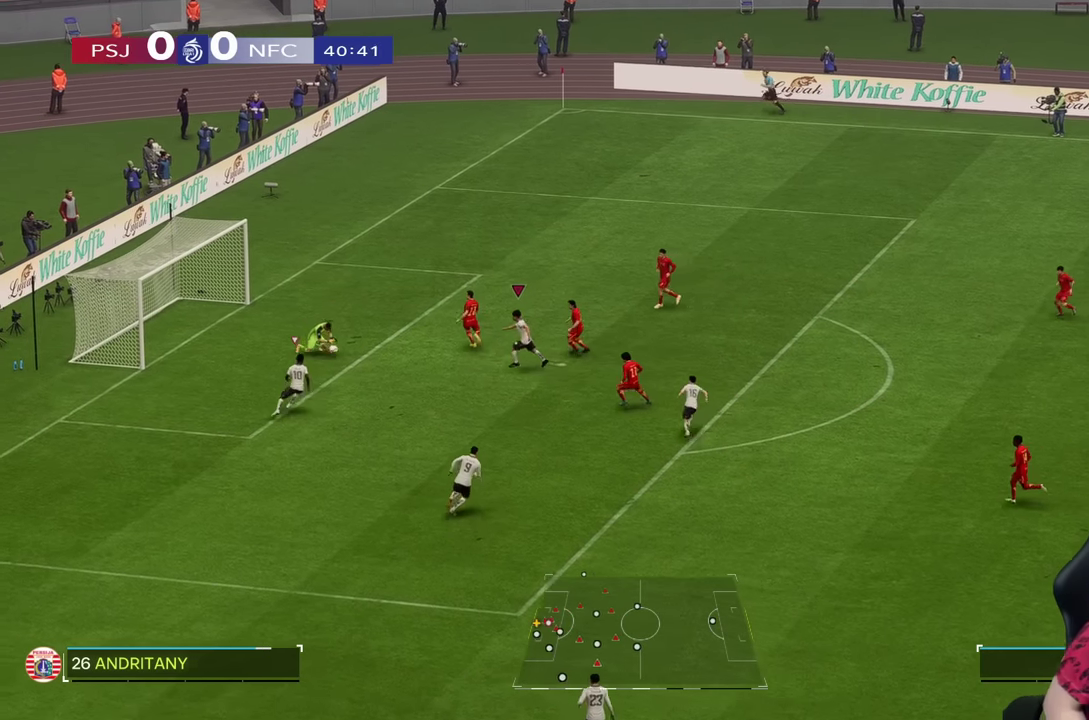
{"buttons": [], "left_stick": "center", "right_stick": "center", "events": [[333, "left_stick", "center"]]}
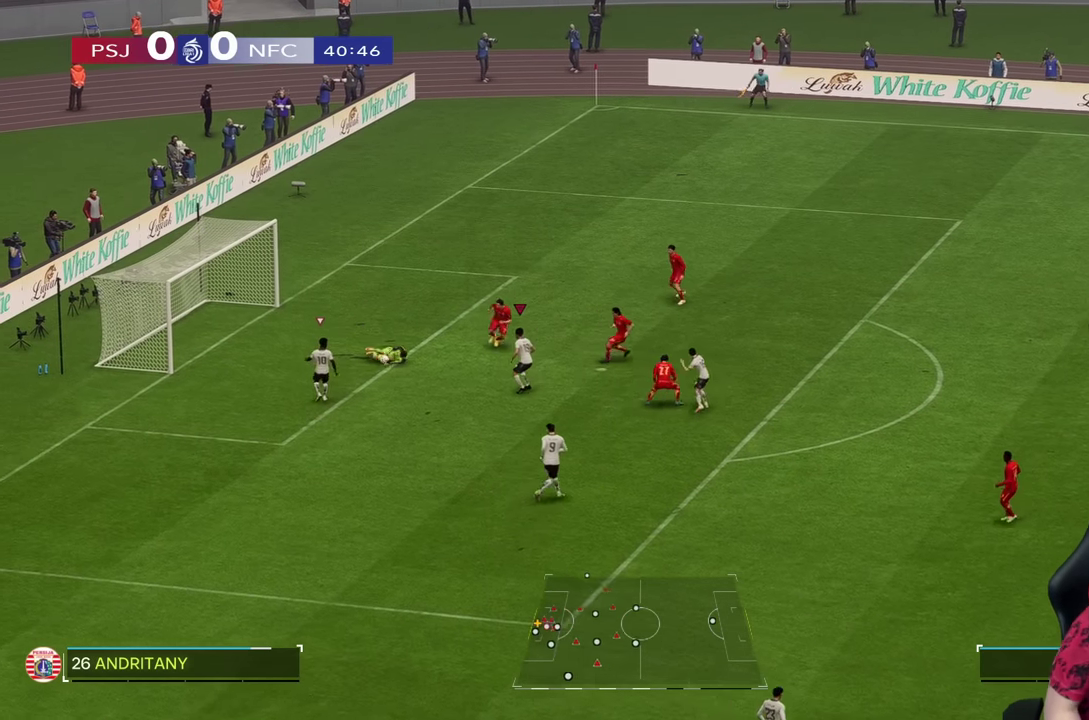
{"buttons": [], "left_stick": "center", "right_stick": "center", "events": []}
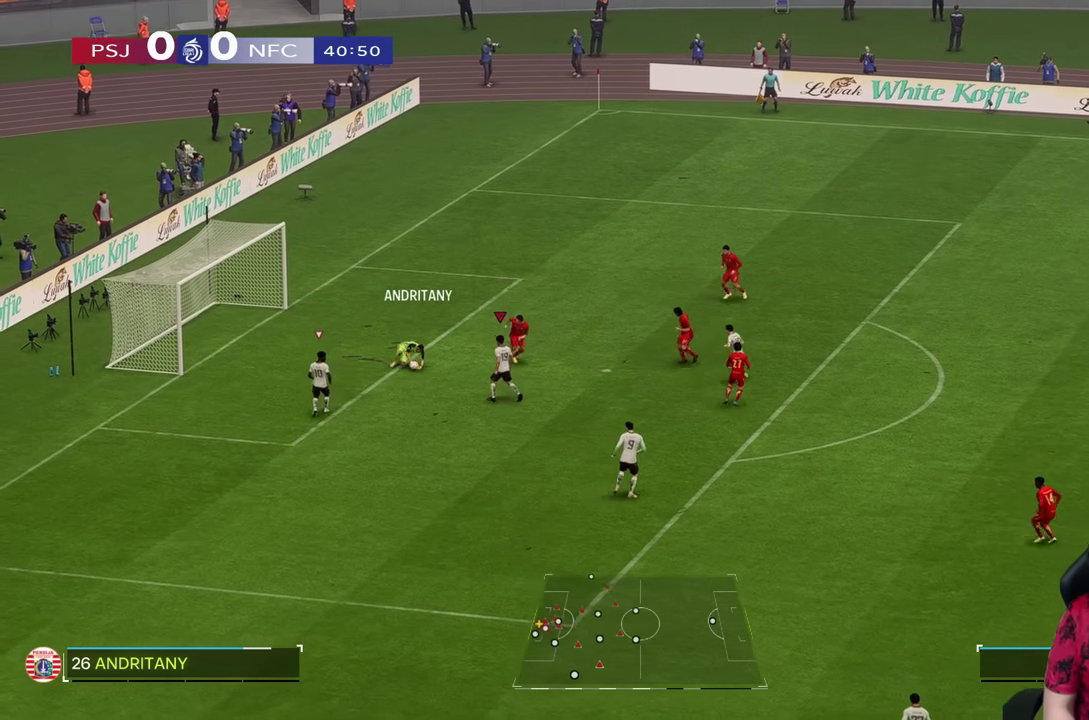
{"buttons": [], "left_stick": "center", "right_stick": "center", "events": []}
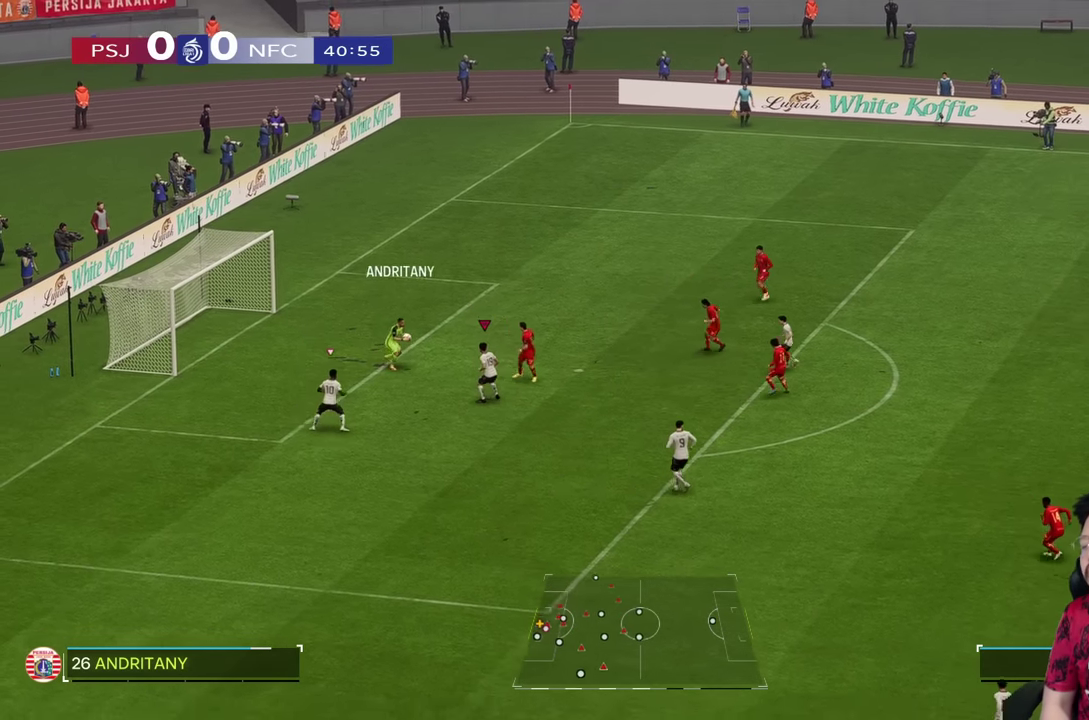
{"buttons": [], "left_stick": "center", "right_stick": "center", "events": []}
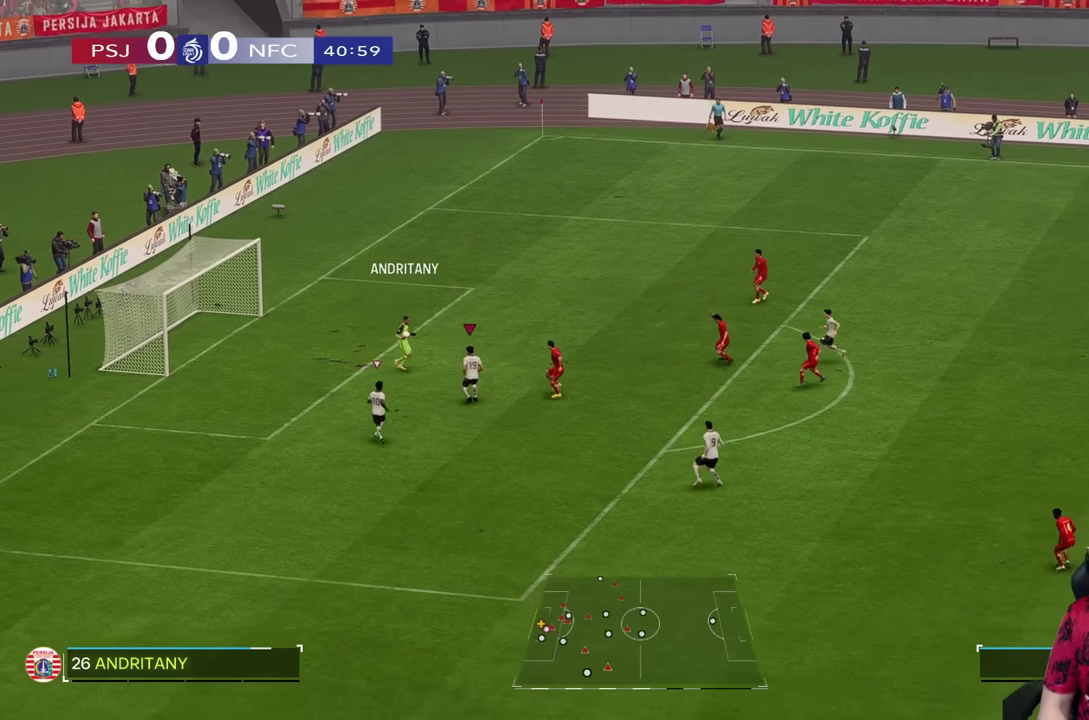
{"buttons": [], "left_stick": "center", "right_stick": "center", "events": []}
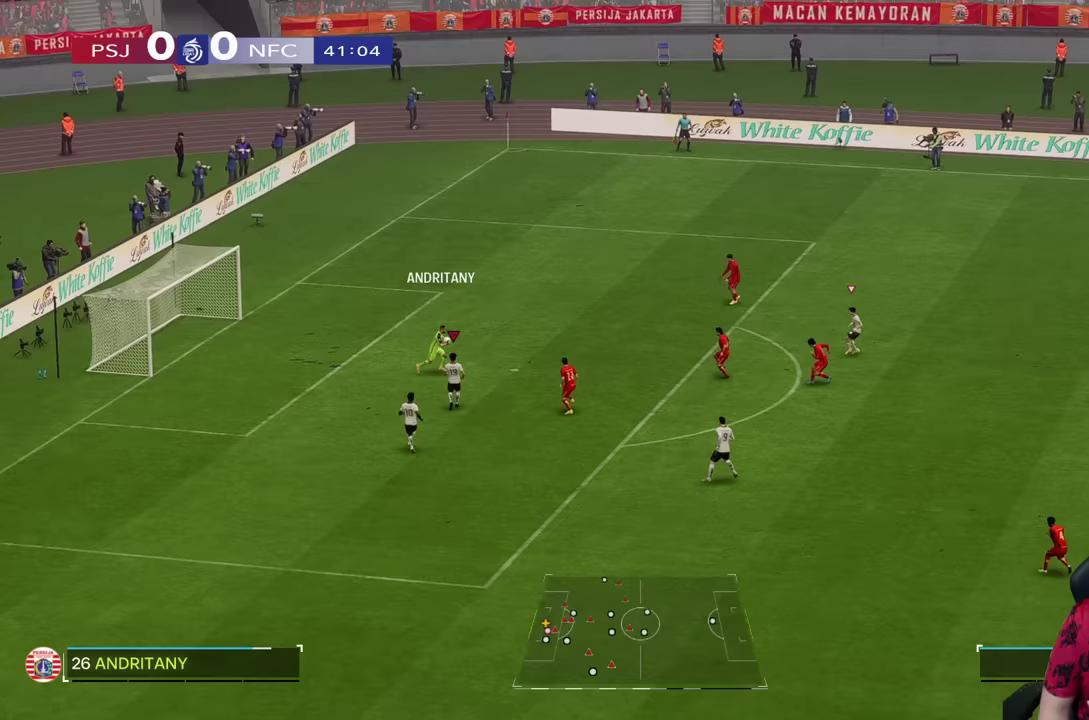
{"buttons": ["R1"], "left_stick": "right", "right_stick": "center", "events": [[283, "left_stick", "right"], [283, "right_stick", "down-left"], [367, "right_stick", "center"], [417, "R1", "down"]]}
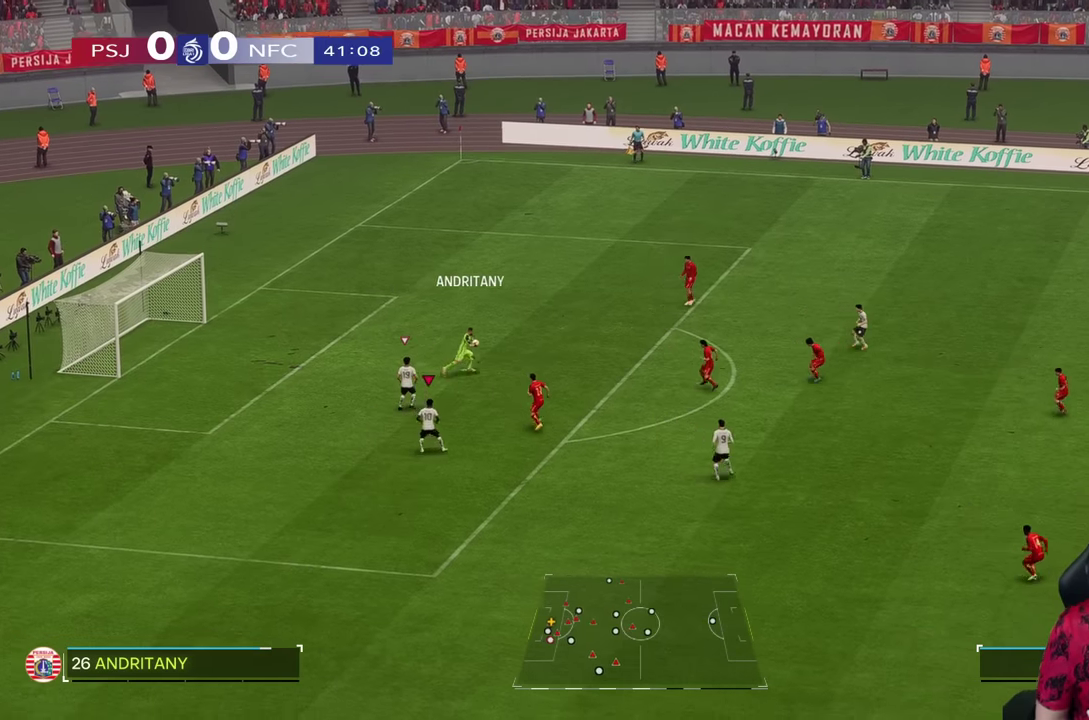
{"buttons": [], "left_stick": "right", "right_stick": "center", "events": [[117, "R1", "up"]]}
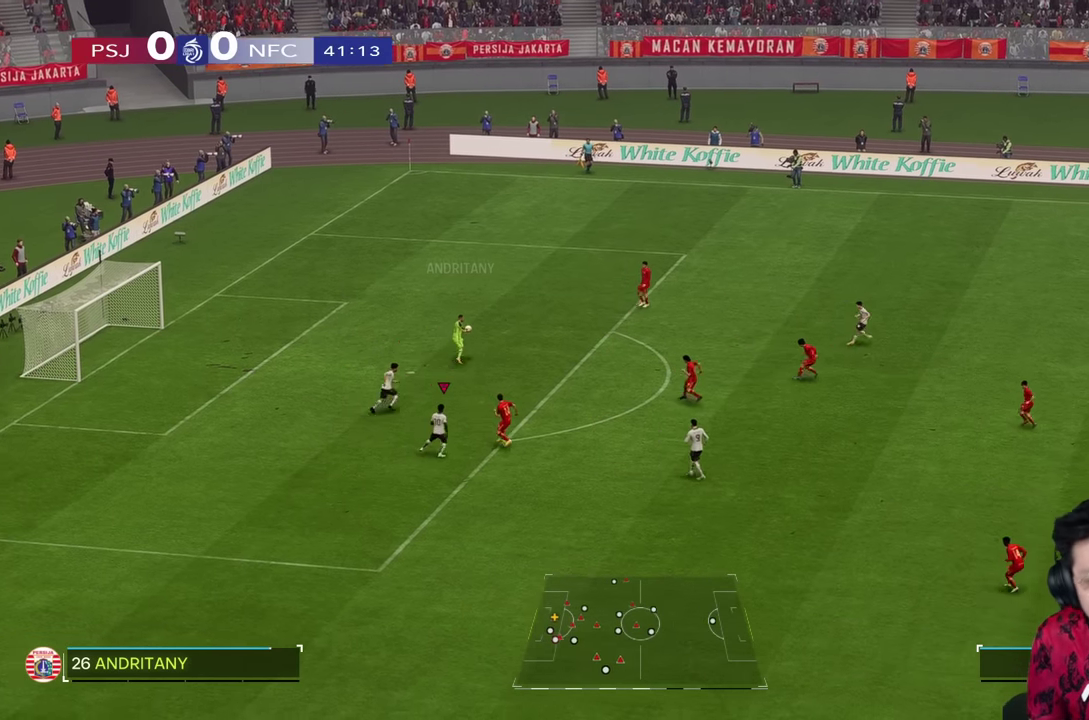
{"buttons": ["L1"], "left_stick": "right", "right_stick": "center"}
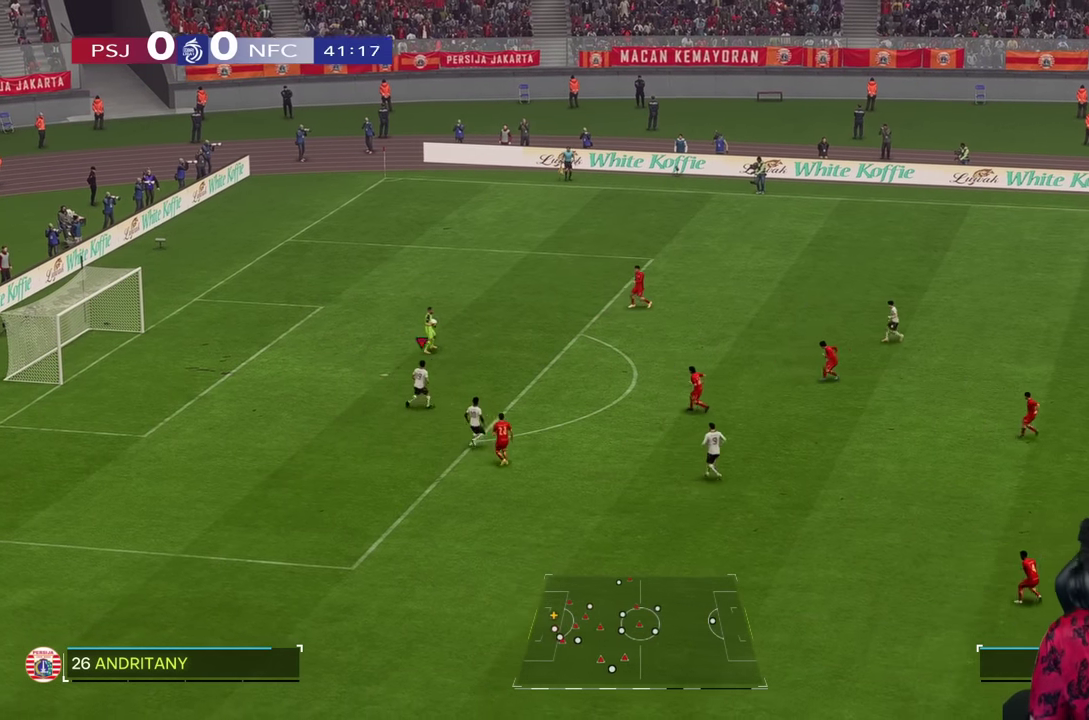
{"buttons": [], "left_stick": "up", "right_stick": "center", "events": [[33, "L1", "up"], [167, "R1", "down"], [267, "left_stick", "up"], [367, "R1", "up"]]}
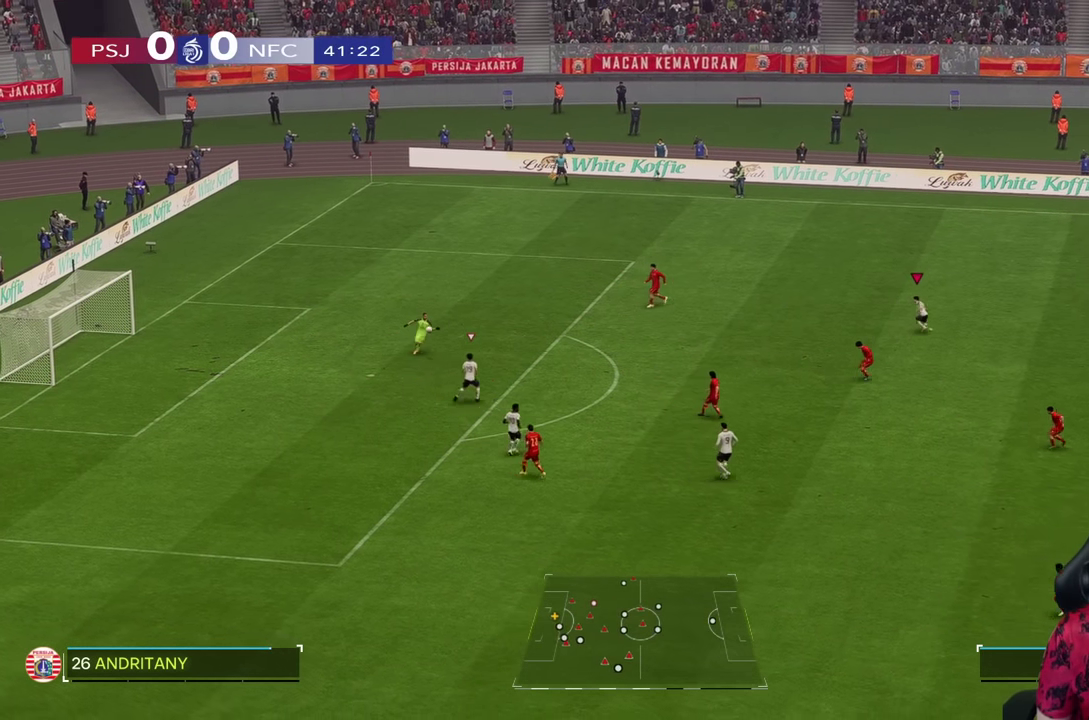
{"buttons": ["R1"], "left_stick": "left", "right_stick": "center", "events": [[133, "left_stick", "up-left"], [333, "R1", "down"], [467, "left_stick", "left"]]}
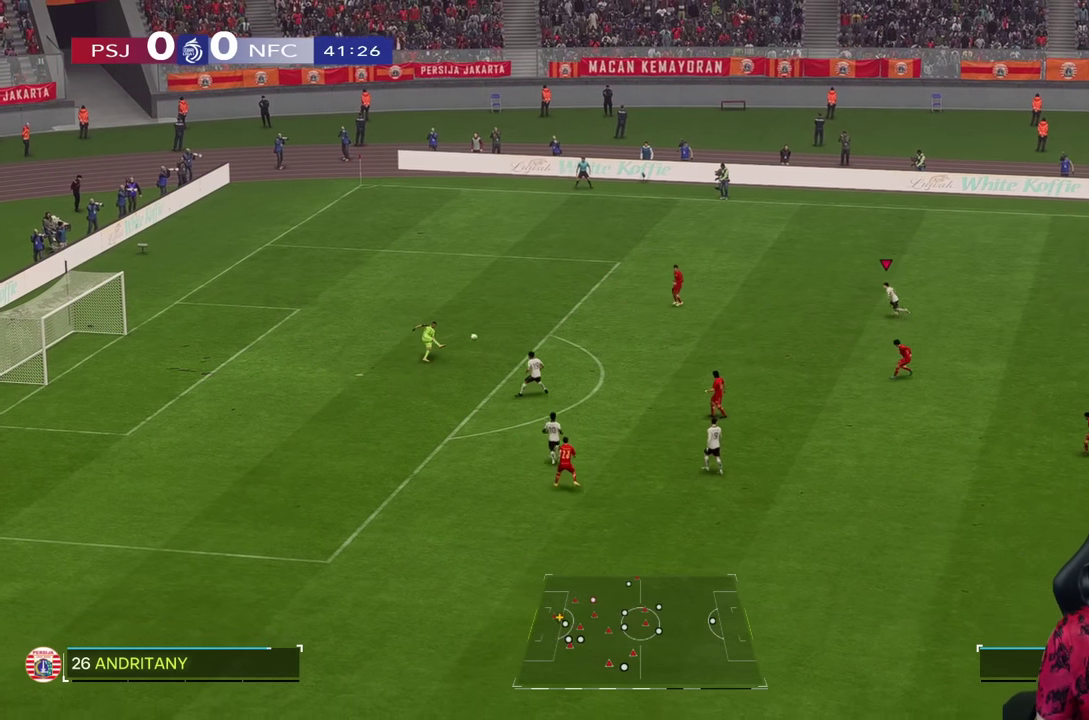
{"buttons": ["R1"], "left_stick": "up-left", "right_stick": "center", "events": [[33, "R1", "up"], [183, "left_stick", "center"], [433, "left_stick", "left"], [450, "R1", "down"], [500, "left_stick", "up-left"]]}
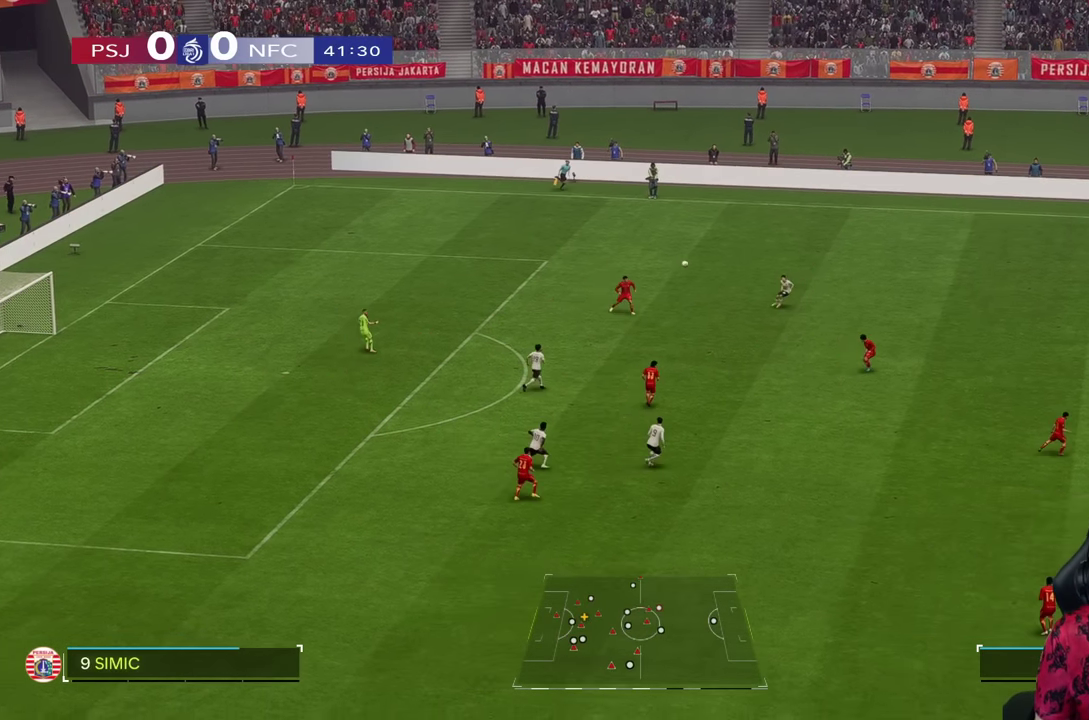
{"buttons": [], "left_stick": "up-left", "right_stick": "center", "events": [[367, "R1", "up"]]}
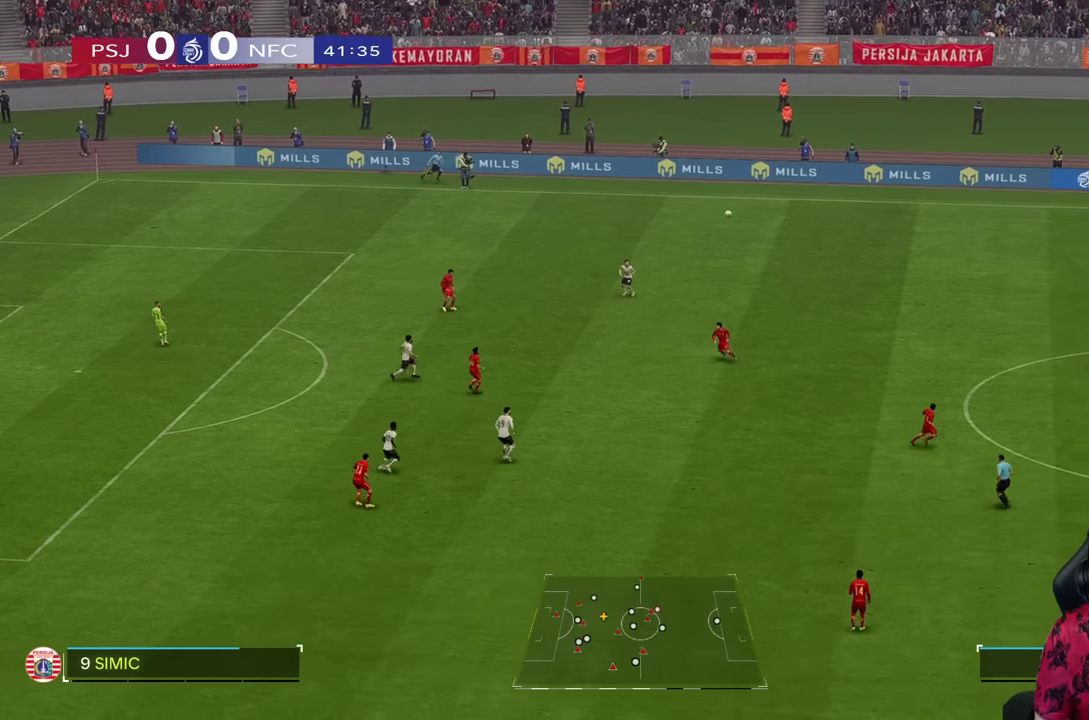
{"buttons": ["R2"], "left_stick": "down-left", "right_stick": "center", "events": [[267, "left_stick", "left"], [433, "left_stick", "down-left"], [500, "R2", "down"]]}
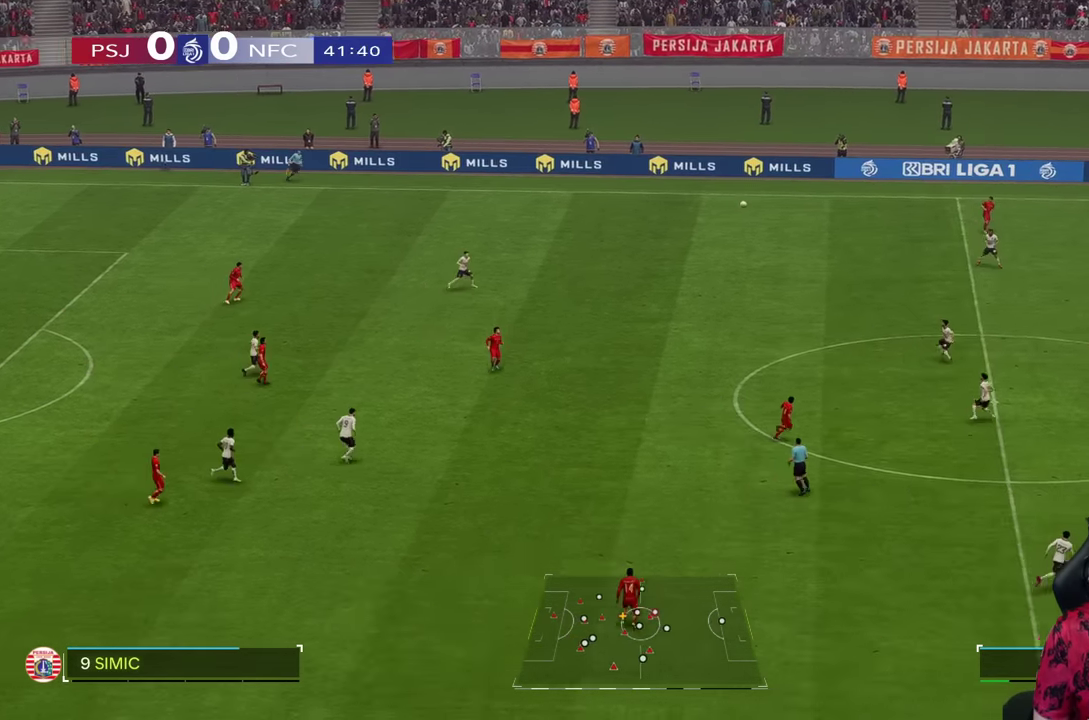
{"buttons": [], "left_stick": "down", "right_stick": "center", "events": [[33, "left_stick", "down"], [183, "R2", "up"]]}
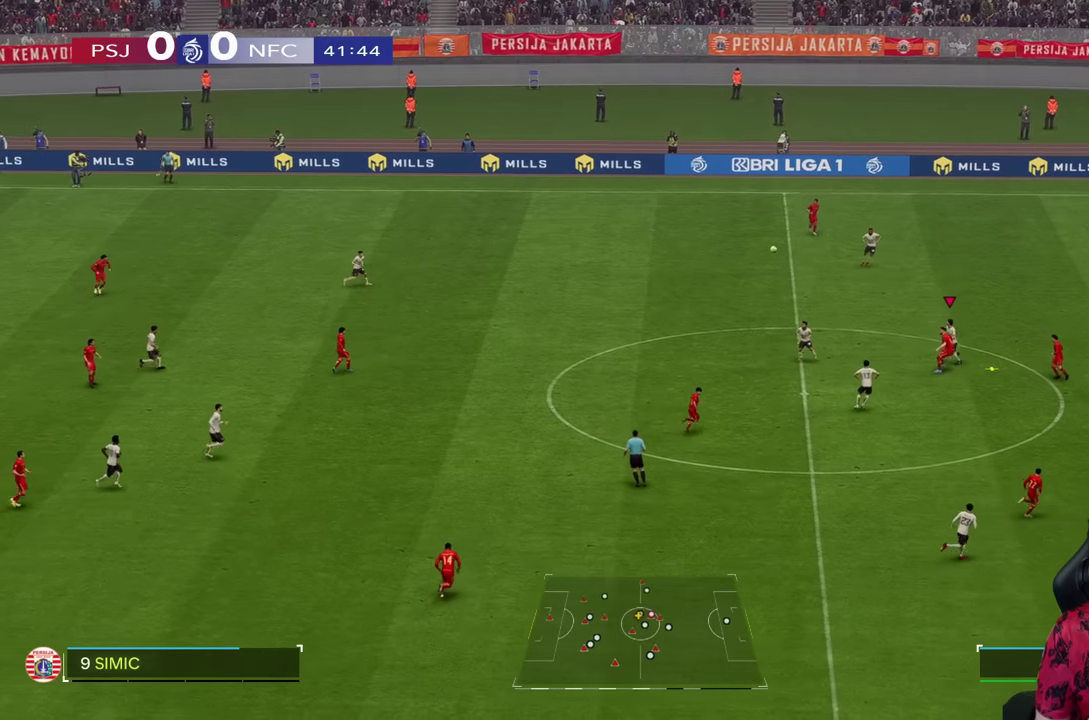
{"buttons": ["R2"], "left_stick": "down", "right_stick": "center", "events": [[200, "R2", "down"]]}
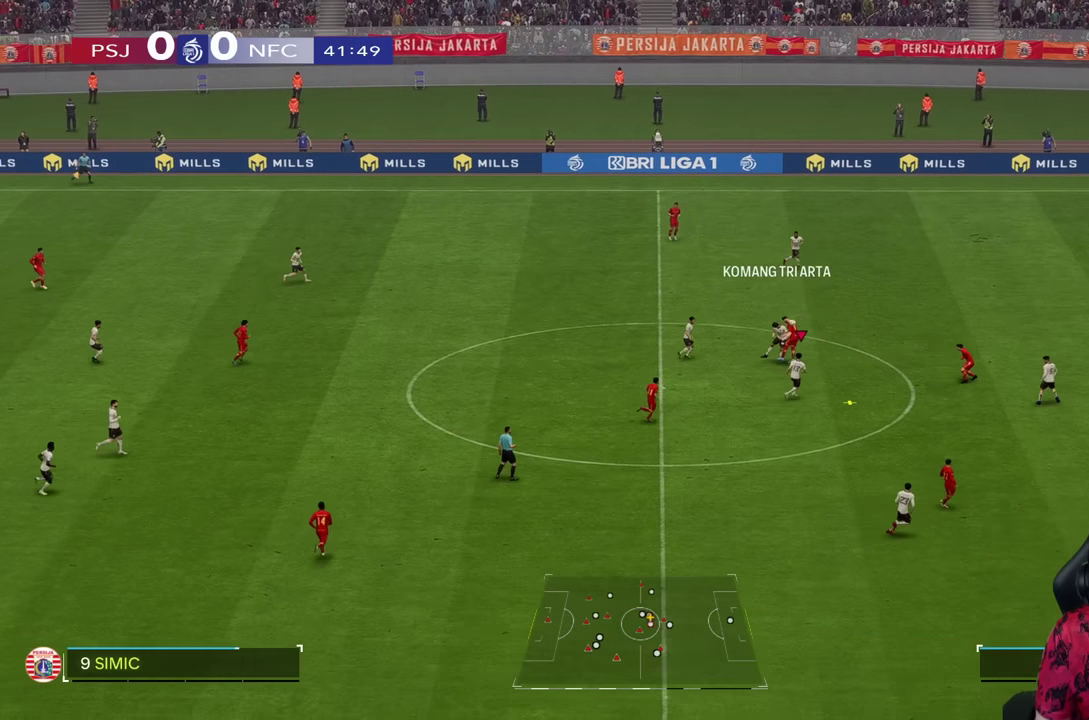
{"buttons": [], "left_stick": "down", "right_stick": "center", "events": [[400, "R2", "up"]]}
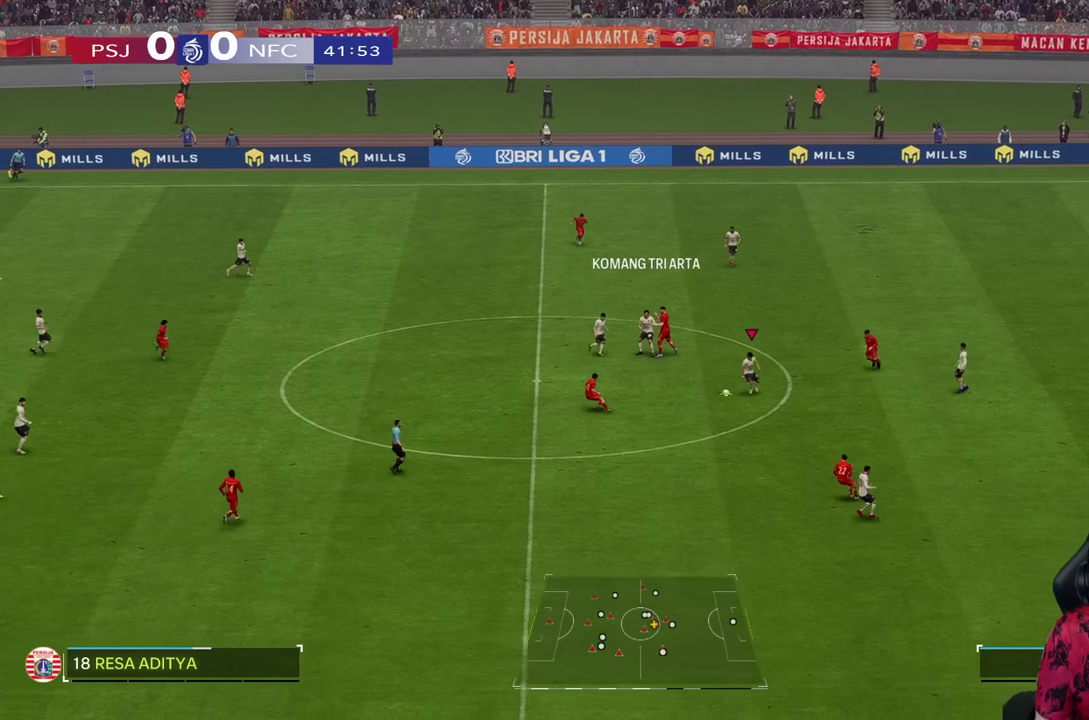
{"buttons": [], "left_stick": "down-right", "right_stick": "center", "events": [[33, "left_stick", "down-right"]]}
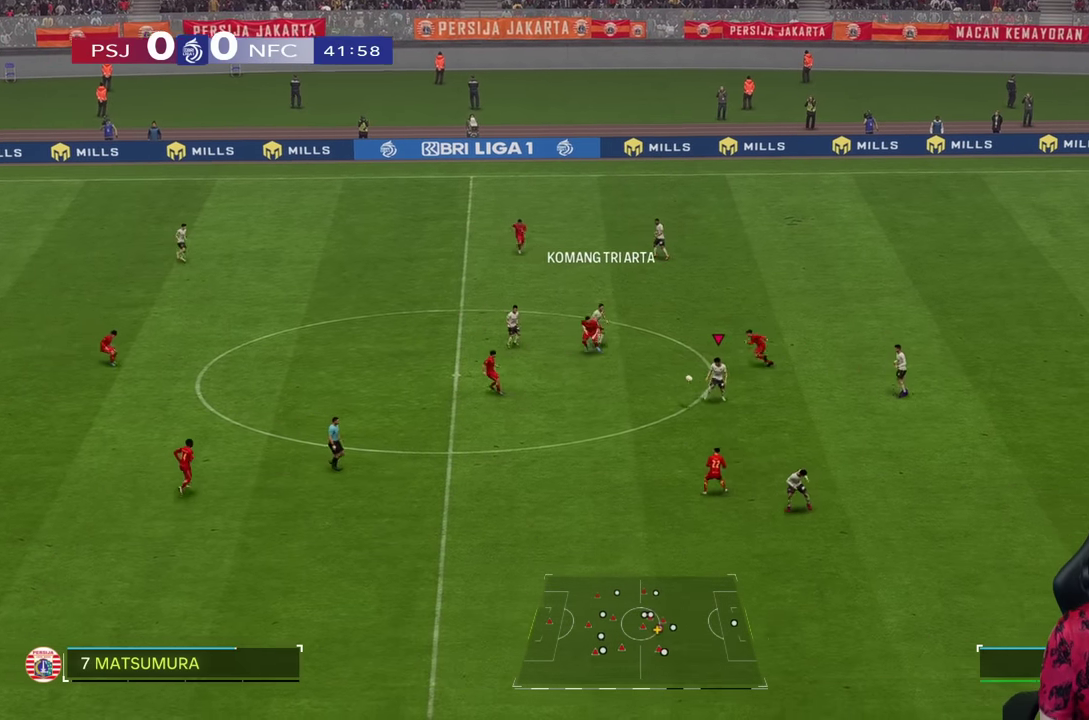
{"buttons": [], "left_stick": "down-right", "right_stick": "center", "events": []}
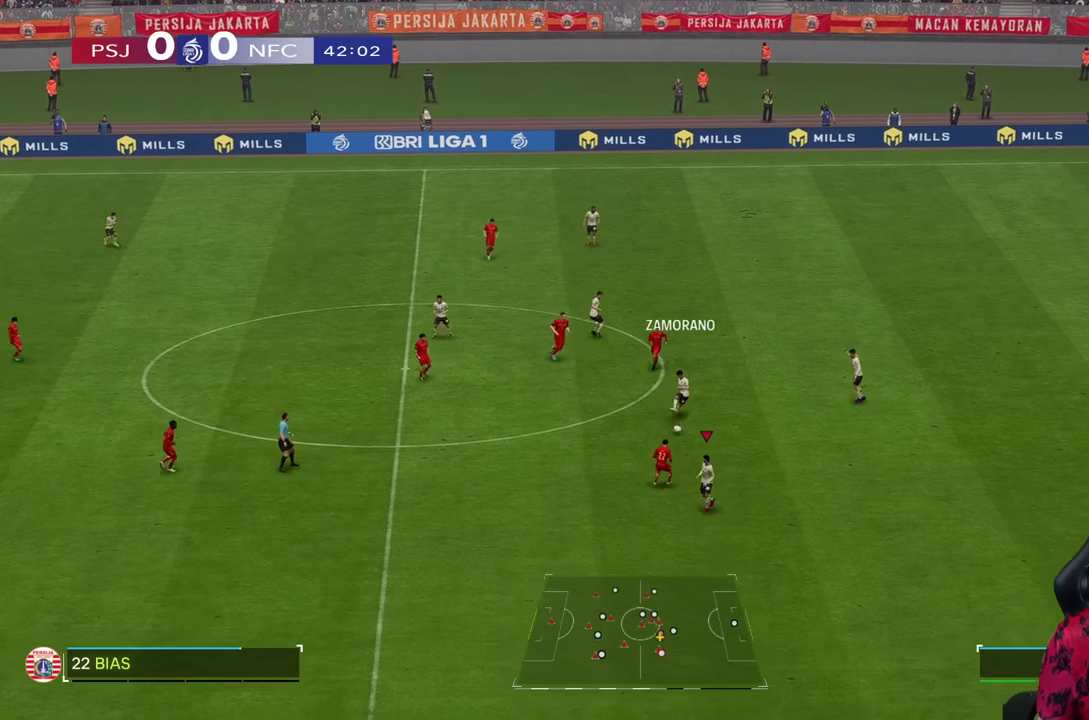
{"buttons": ["R2"], "left_stick": "up-right", "right_stick": "center", "events": [[266, "left_stick", "up-right"], [300, "R2", "down"]]}
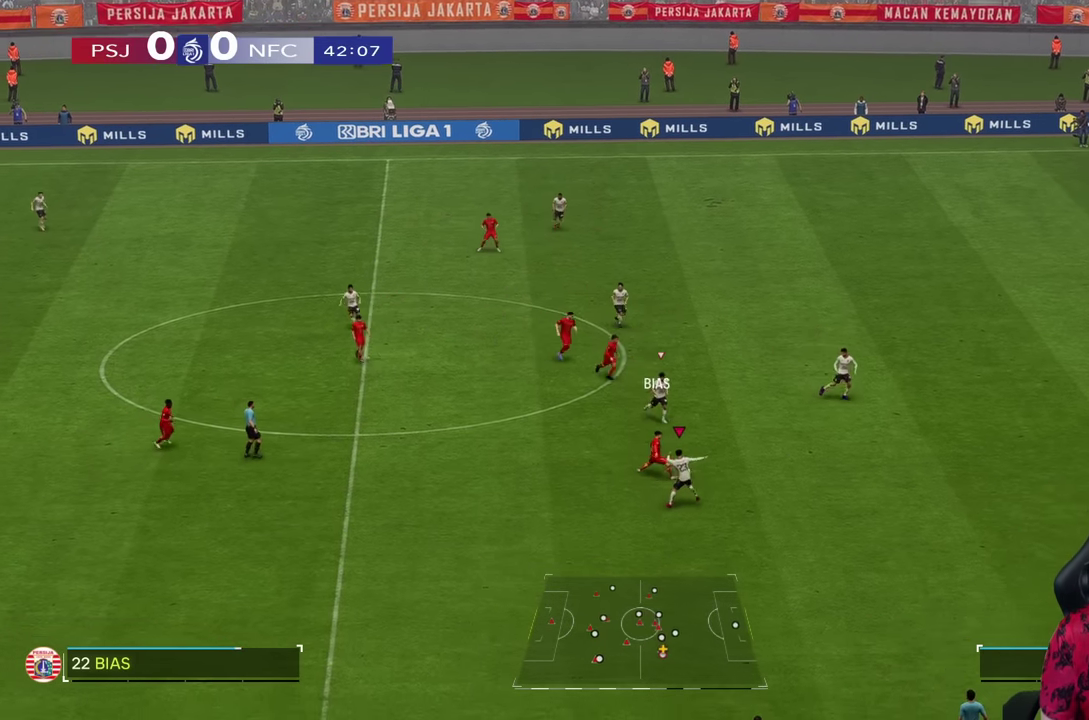
{"buttons": ["R2"], "left_stick": "up", "right_stick": "center", "events": [[416, "left_stick", "up"]]}
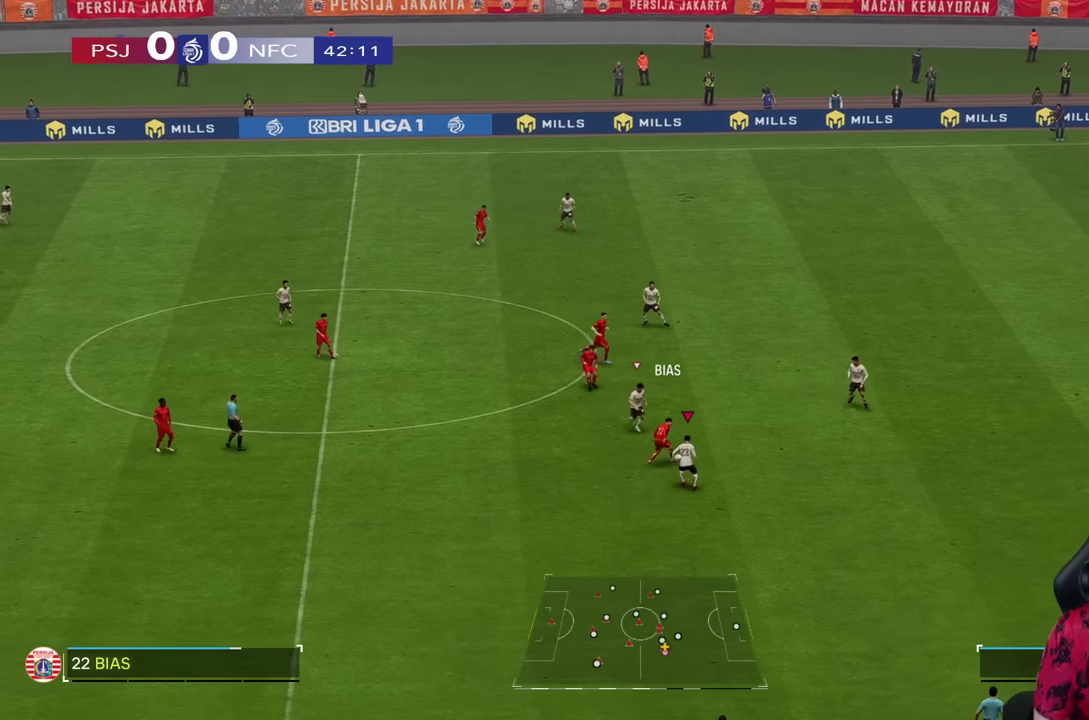
{"buttons": ["R2"], "left_stick": "right", "right_stick": "center", "events": [[66, "SQUARE", "down"], [150, "left_stick", "up-right"], [183, "SQUARE", "up"], [266, "R1", "down"], [450, "R1", "up"], [450, "left_stick", "right"]]}
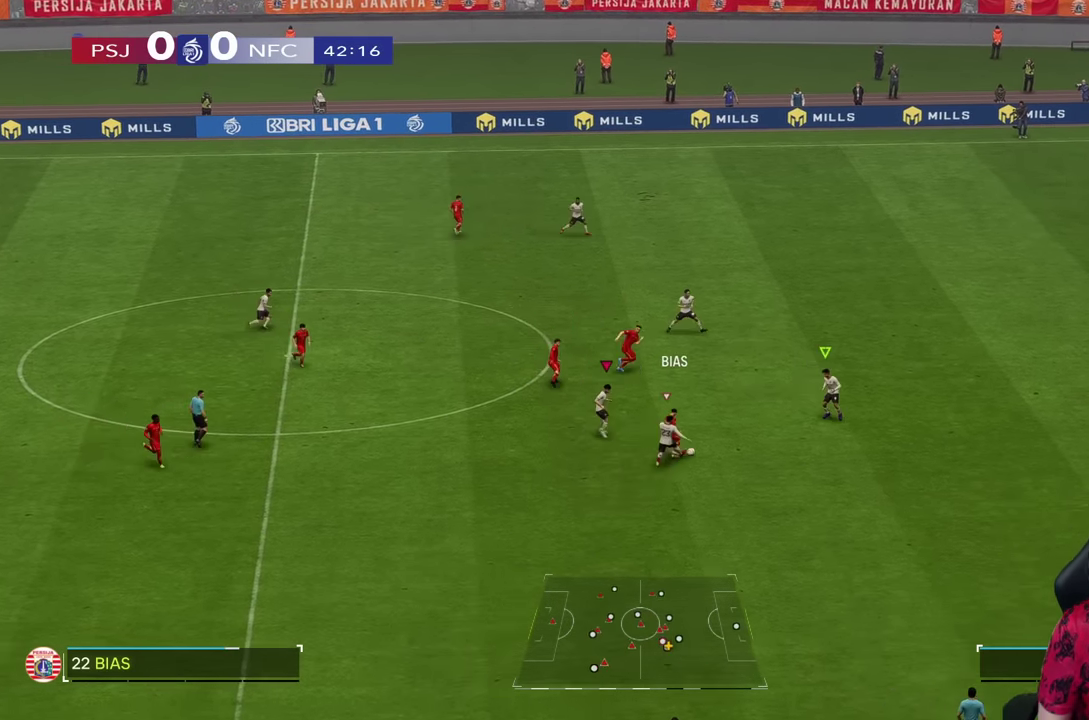
{"buttons": ["R2"], "left_stick": "up-right", "right_stick": "center", "events": [[16, "R2", "up"], [133, "R2", "down"], [133, "left_stick", "up-right"], [183, "R1", "down"], [483, "R1", "up"]]}